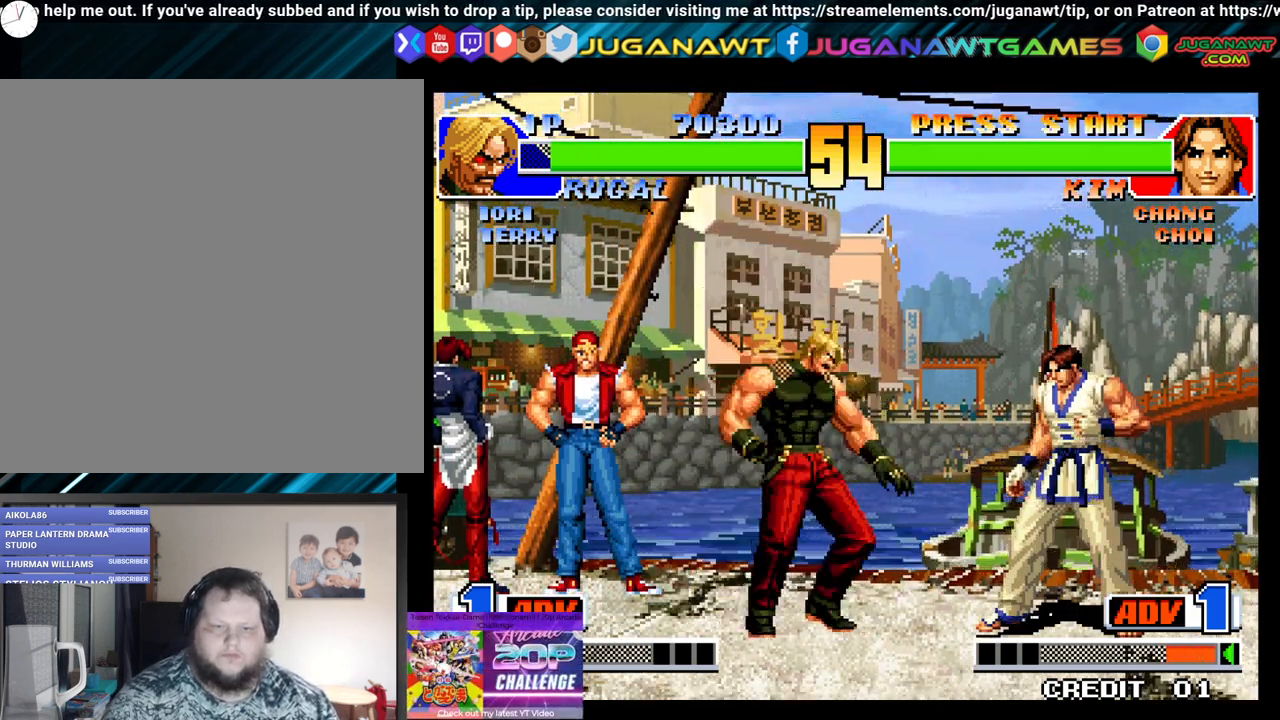
Gameplay with a controller (Xbox layout); each line is a JSON object with the inputs held at the frame after it. "events" lists button and stick changes between this image and that frame as [ms after this image, input, new state], when the widget could be followed in between.
{"buttons": [], "left_stick": "center", "right_stick": "center", "events": [[17, "B", "down"], [100, "B", "up"], [200, "B", "down"], [283, "B", "up"], [450, "DPAD_DOWN", "up"], [483, "DPAD_LEFT", "up"]]}
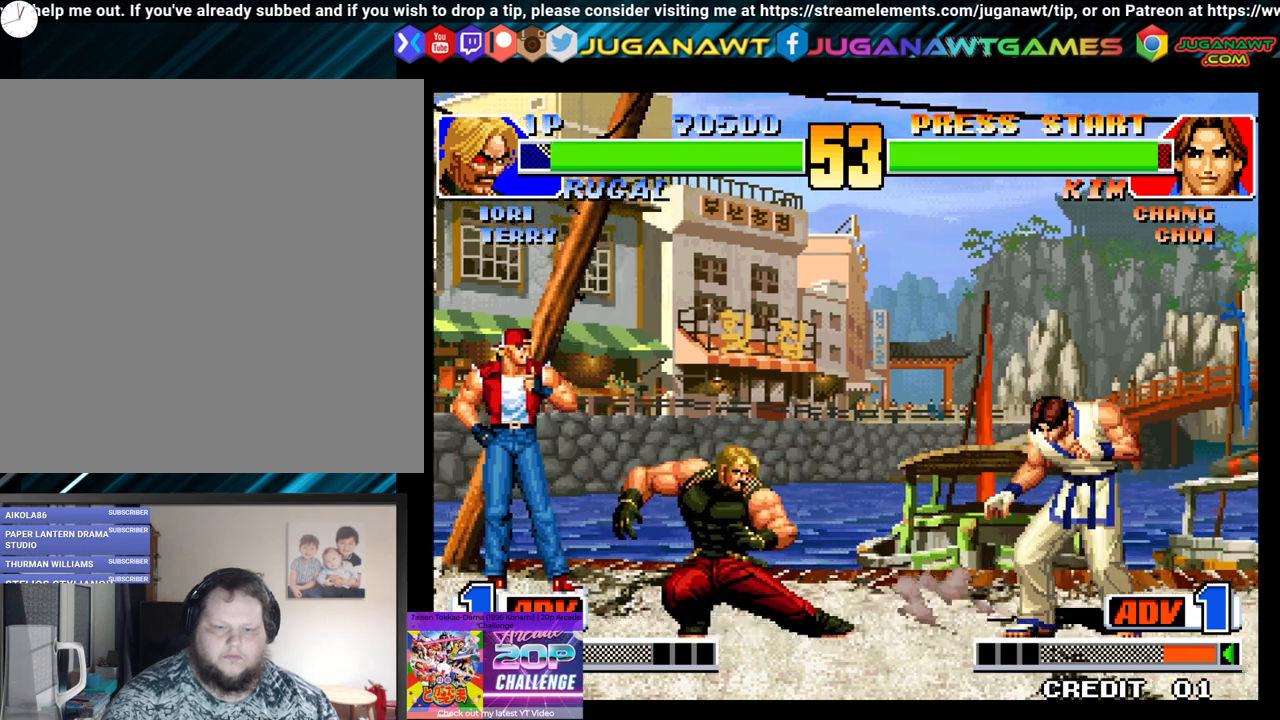
{"buttons": ["B"], "left_stick": "center", "right_stick": "center", "events": [[83, "DPAD_RIGHT", "down"], [200, "DPAD_DOWN", "down"], [200, "DPAD_RIGHT", "up"], [250, "DPAD_LEFT", "down"], [267, "DPAD_LEFT", "up"], [300, "DPAD_RIGHT", "down"], [383, "B", "down"], [400, "DPAD_DOWN", "up"], [400, "DPAD_RIGHT", "up"]]}
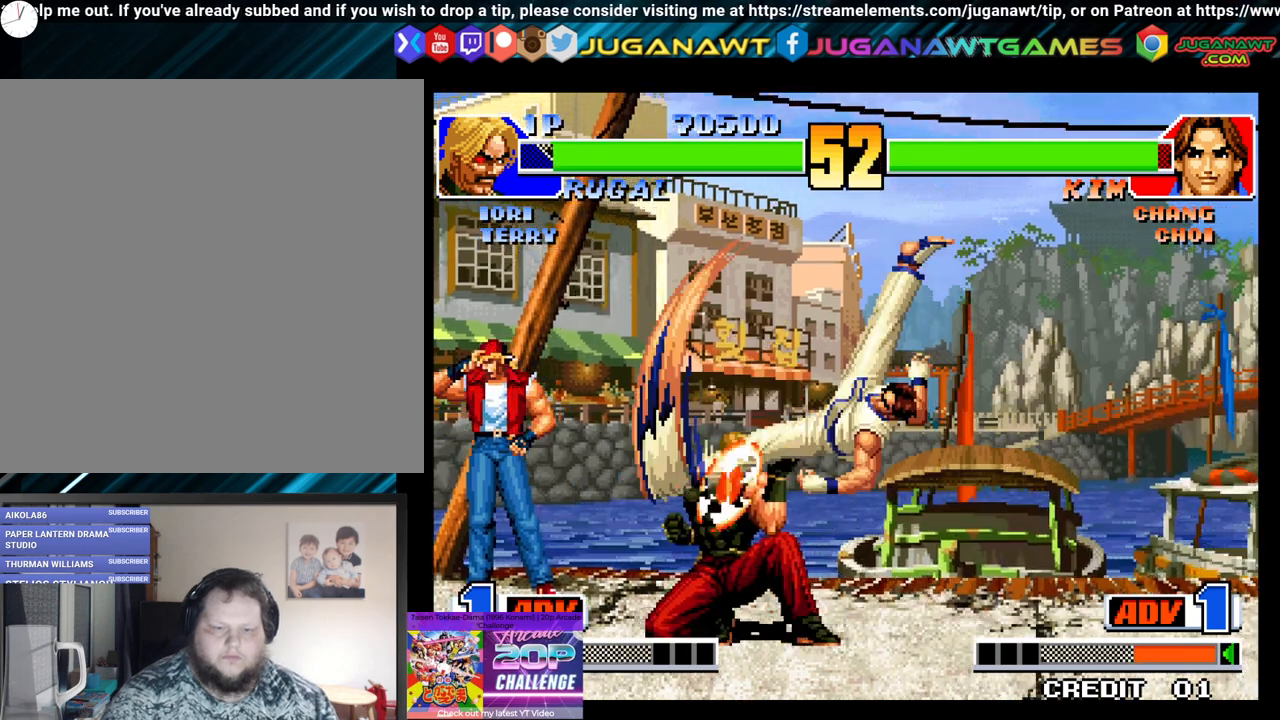
{"buttons": ["A", "B", "DPAD_DOWN", "DPAD_LEFT"], "left_stick": "center", "right_stick": "center", "events": [[217, "B", "up"], [317, "DPAD_LEFT", "down"], [383, "DPAD_DOWN", "down"], [433, "A", "down"], [483, "B", "down"]]}
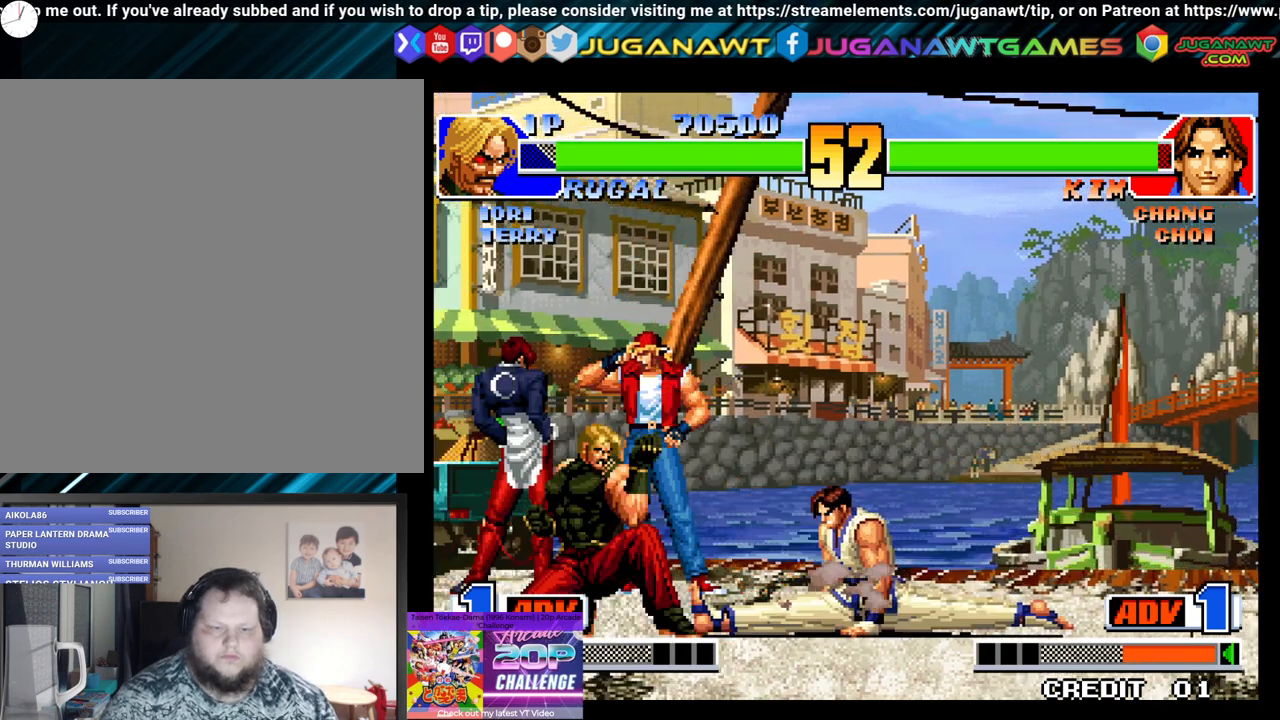
{"buttons": ["DPAD_LEFT"], "left_stick": "center", "right_stick": "center", "events": [[17, "A", "up"], [50, "B", "up"], [100, "A", "down"], [133, "DPAD_DOWN", "up"], [217, "A", "up"], [267, "A", "down"], [367, "A", "up"]]}
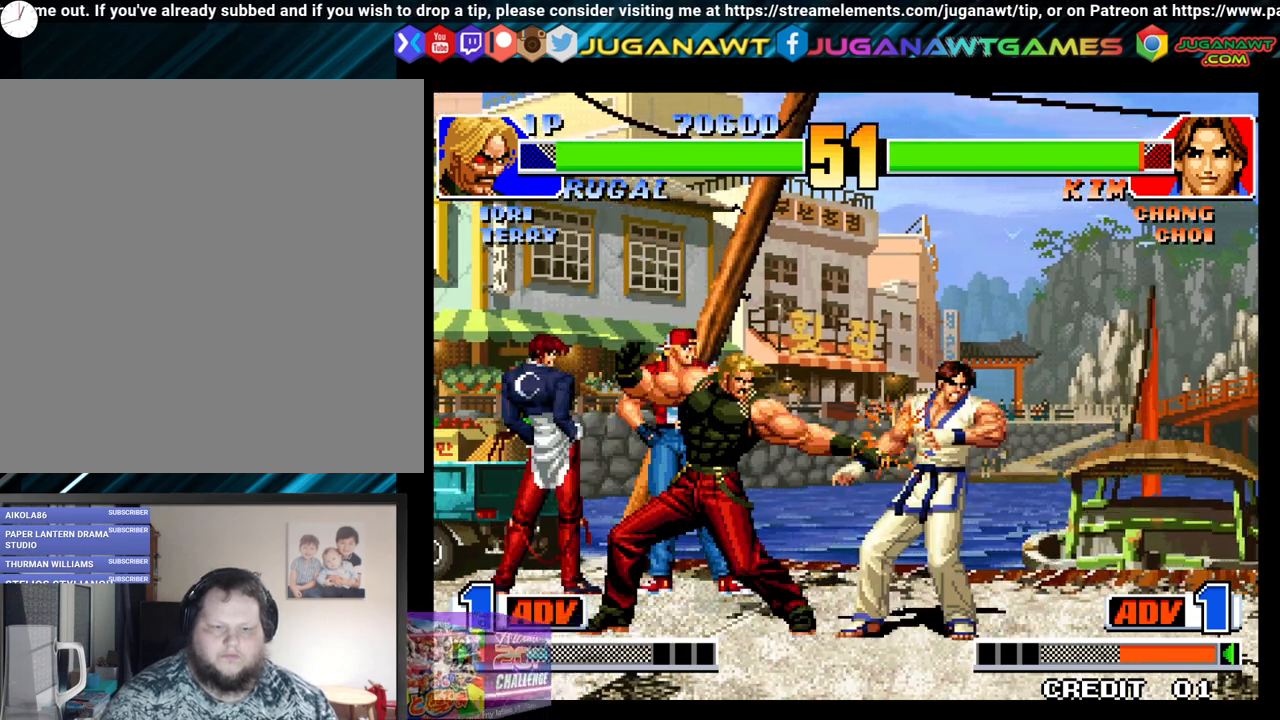
{"buttons": ["DPAD_DOWN"], "left_stick": "center", "right_stick": "center", "events": [[17, "DPAD_LEFT", "up"], [300, "DPAD_RIGHT", "down"], [400, "DPAD_DOWN", "down"], [400, "DPAD_RIGHT", "up"], [450, "DPAD_LEFT", "down"], [500, "DPAD_LEFT", "up"]]}
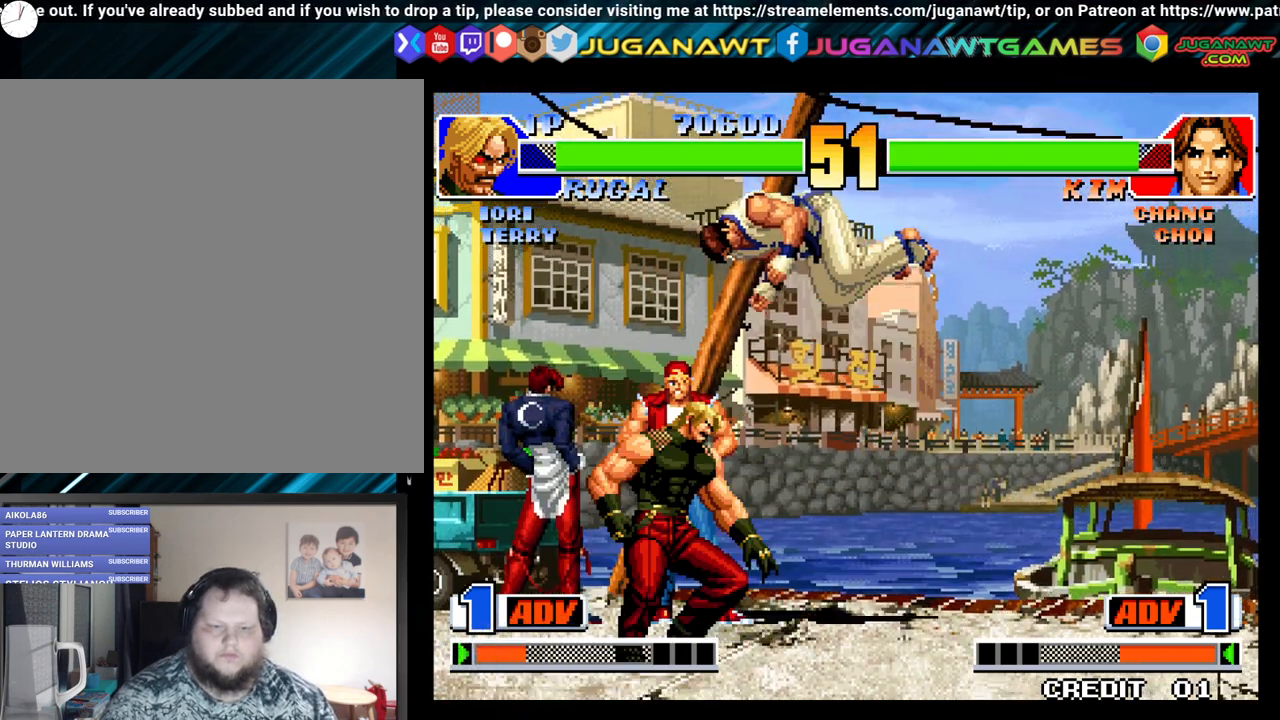
{"buttons": [], "left_stick": "center", "right_stick": "center", "events": [[17, "DPAD_RIGHT", "down"], [50, "DPAD_DOWN", "up"], [83, "B", "down"], [83, "DPAD_RIGHT", "up"], [317, "B", "up"]]}
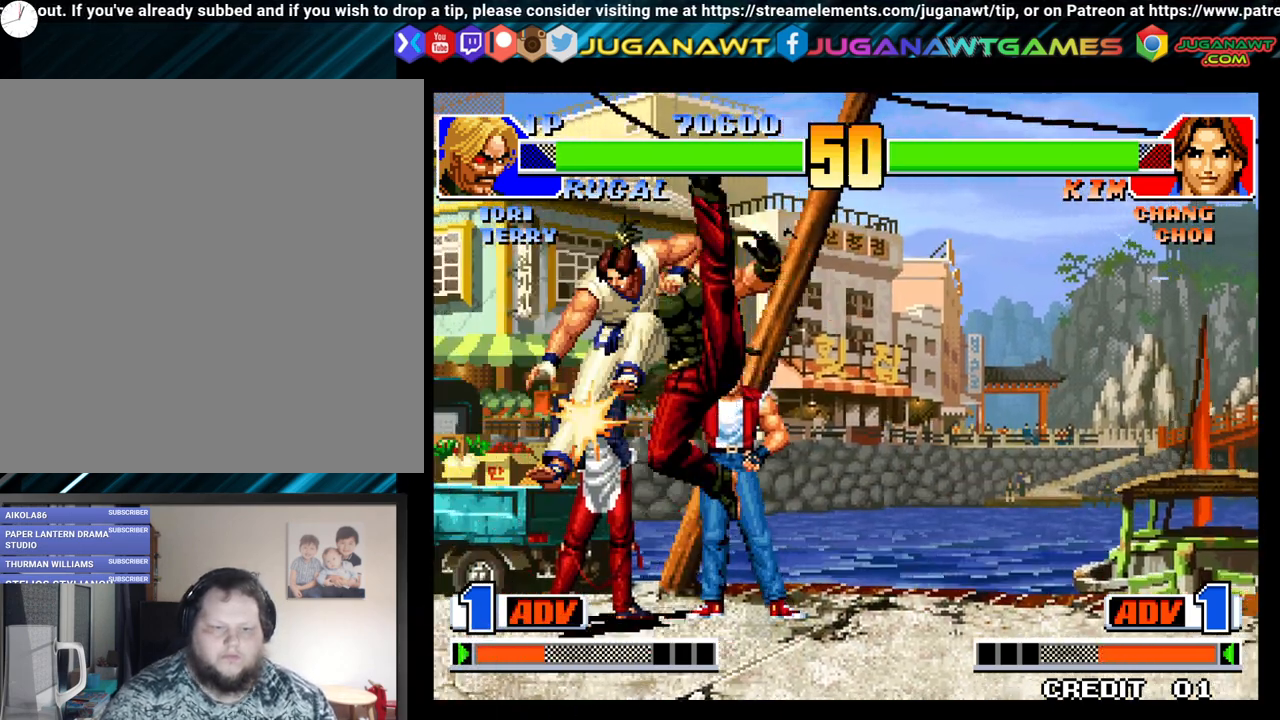
{"buttons": ["DPAD_RIGHT"], "left_stick": "center", "right_stick": "center", "events": [[267, "DPAD_RIGHT", "down"]]}
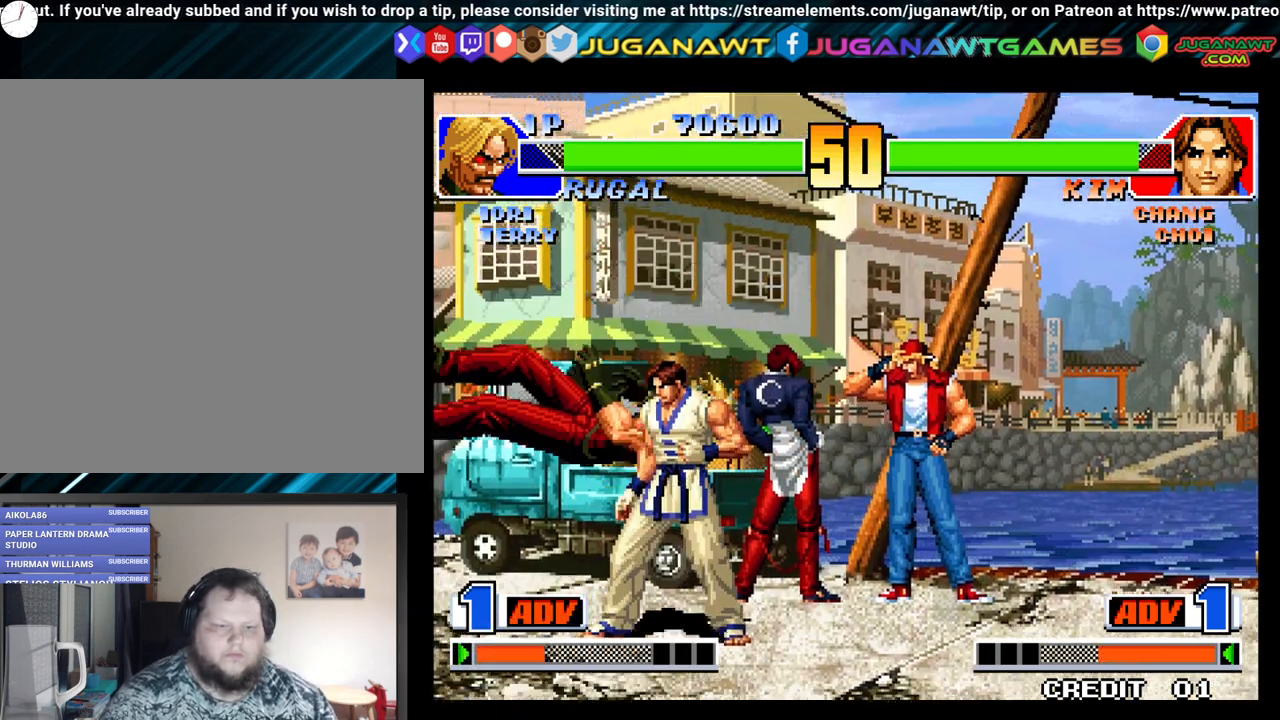
{"buttons": [], "left_stick": "center", "right_stick": "center", "events": [[83, "DPAD_RIGHT", "up"], [133, "X", "down"], [150, "DPAD_LEFT", "down"], [250, "X", "up"], [267, "DPAD_DOWN", "down"], [350, "X", "down"], [367, "DPAD_LEFT", "up"], [383, "Y", "down"], [417, "DPAD_DOWN", "up"], [450, "X", "up"], [450, "Y", "up"]]}
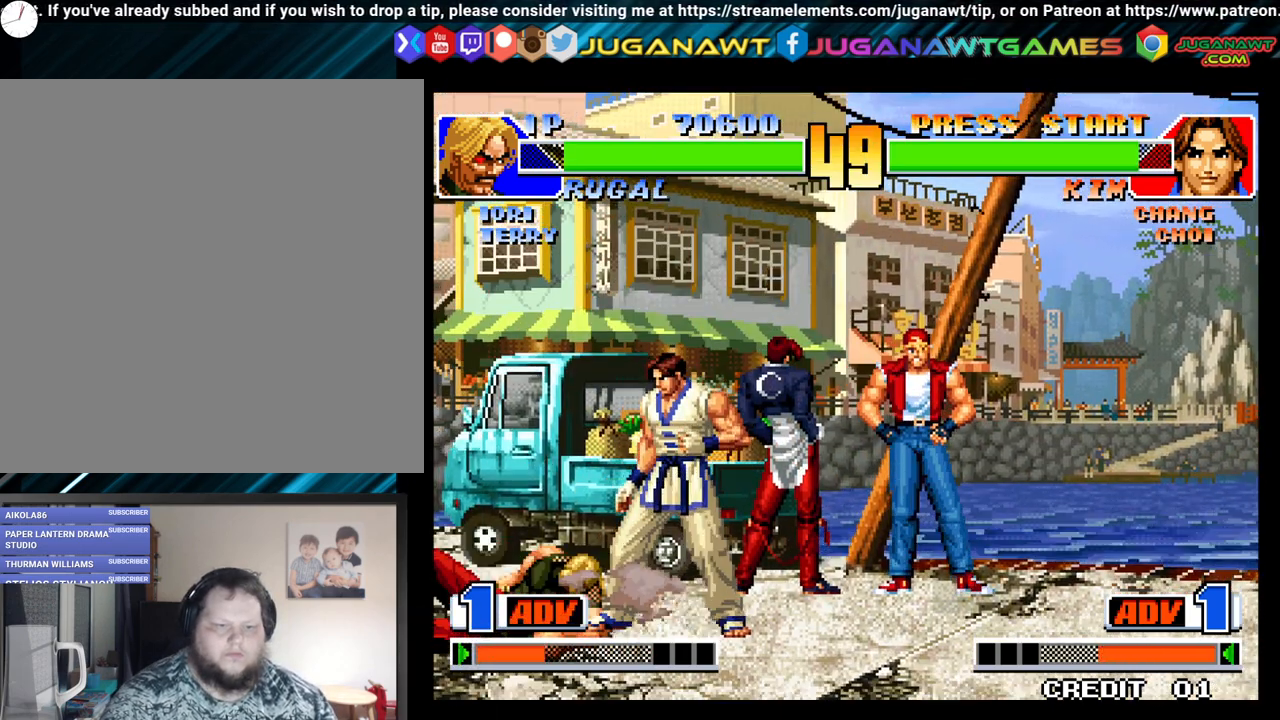
{"buttons": ["B", "DPAD_RIGHT"], "left_stick": "center", "right_stick": "center", "events": [[100, "DPAD_RIGHT", "down"], [133, "DPAD_DOWN", "down"], [167, "DPAD_RIGHT", "up"], [200, "DPAD_DOWN", "up"], [200, "DPAD_LEFT", "down"], [250, "DPAD_DOWN", "down"], [250, "DPAD_LEFT", "up"], [300, "DPAD_RIGHT", "down"], [367, "DPAD_RIGHT", "up"], [383, "DPAD_LEFT", "down"], [433, "DPAD_LEFT", "up"], [450, "DPAD_RIGHT", "down"], [467, "B", "down"], [500, "DPAD_DOWN", "up"]]}
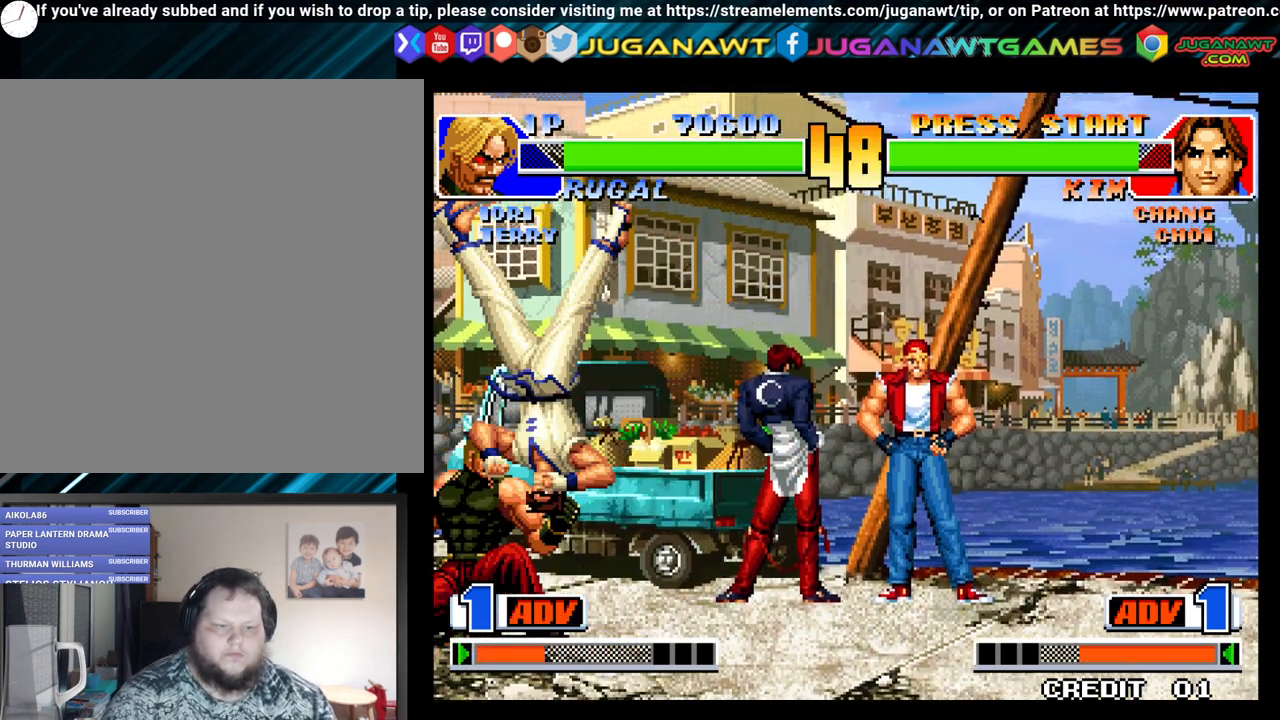
{"buttons": ["B"], "left_stick": "center", "right_stick": "center", "events": [[50, "DPAD_RIGHT", "up"], [217, "B", "up"], [467, "B", "down"]]}
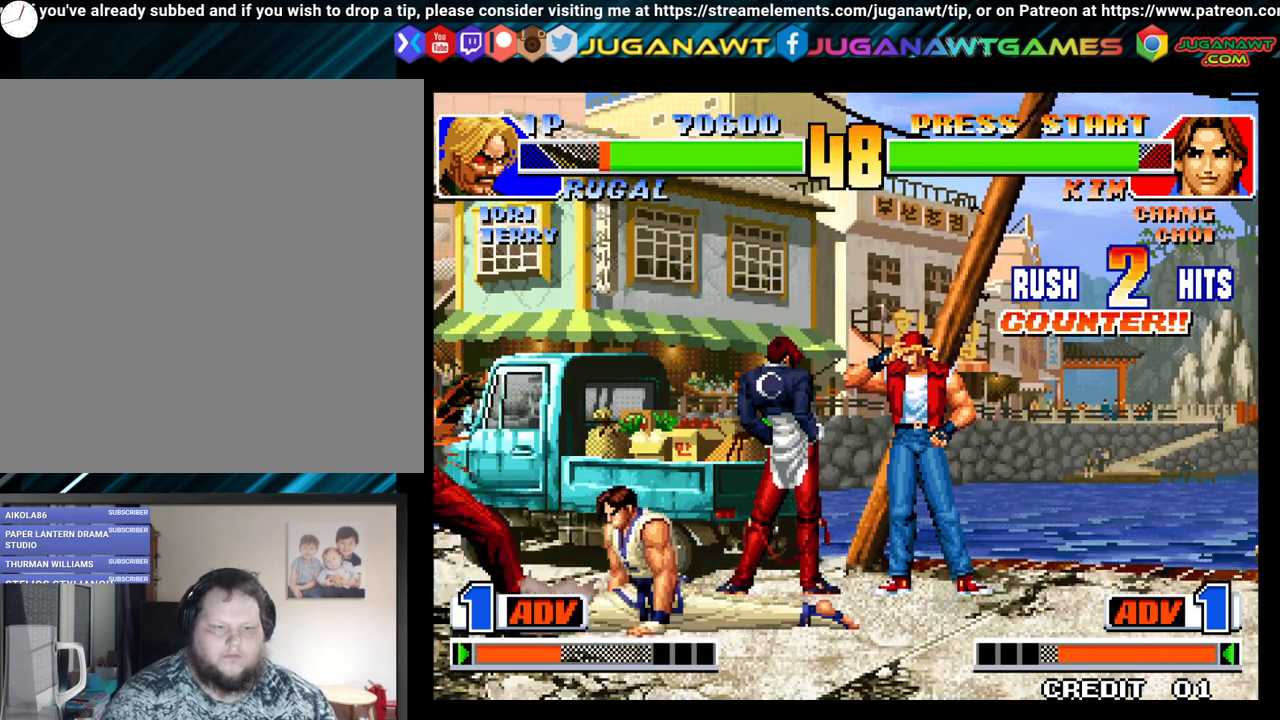
{"buttons": ["DPAD_LEFT"], "left_stick": "center", "right_stick": "center", "events": [[67, "B", "up"], [133, "DPAD_LEFT", "down"], [167, "DPAD_DOWN", "down"], [233, "X", "down"], [317, "DPAD_LEFT", "up"], [317, "X", "up"], [450, "DPAD_LEFT", "down"], [483, "DPAD_DOWN", "up"]]}
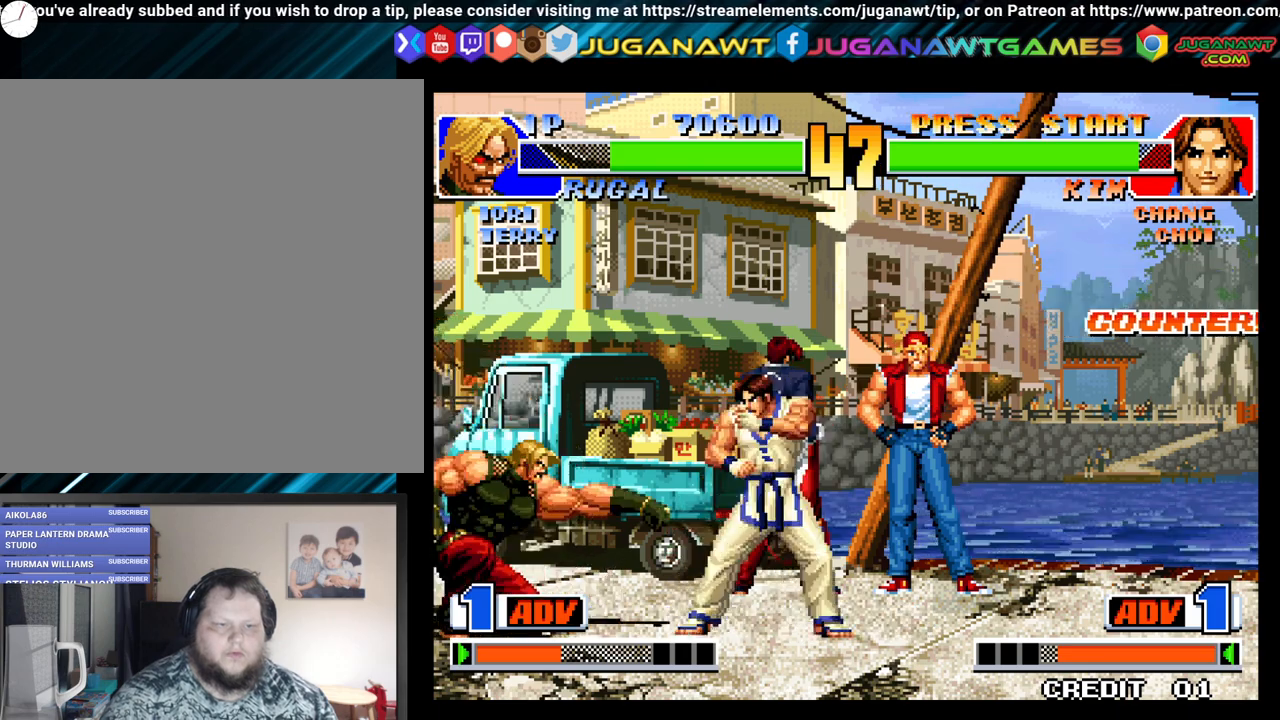
{"buttons": [], "left_stick": "center", "right_stick": "center", "events": [[33, "X", "down"], [133, "DPAD_LEFT", "up"], [167, "X", "up"], [217, "DPAD_DOWN", "down"], [233, "DPAD_LEFT", "down"], [300, "DPAD_DOWN", "up"], [333, "Y", "down"], [400, "DPAD_LEFT", "up"], [450, "Y", "up"]]}
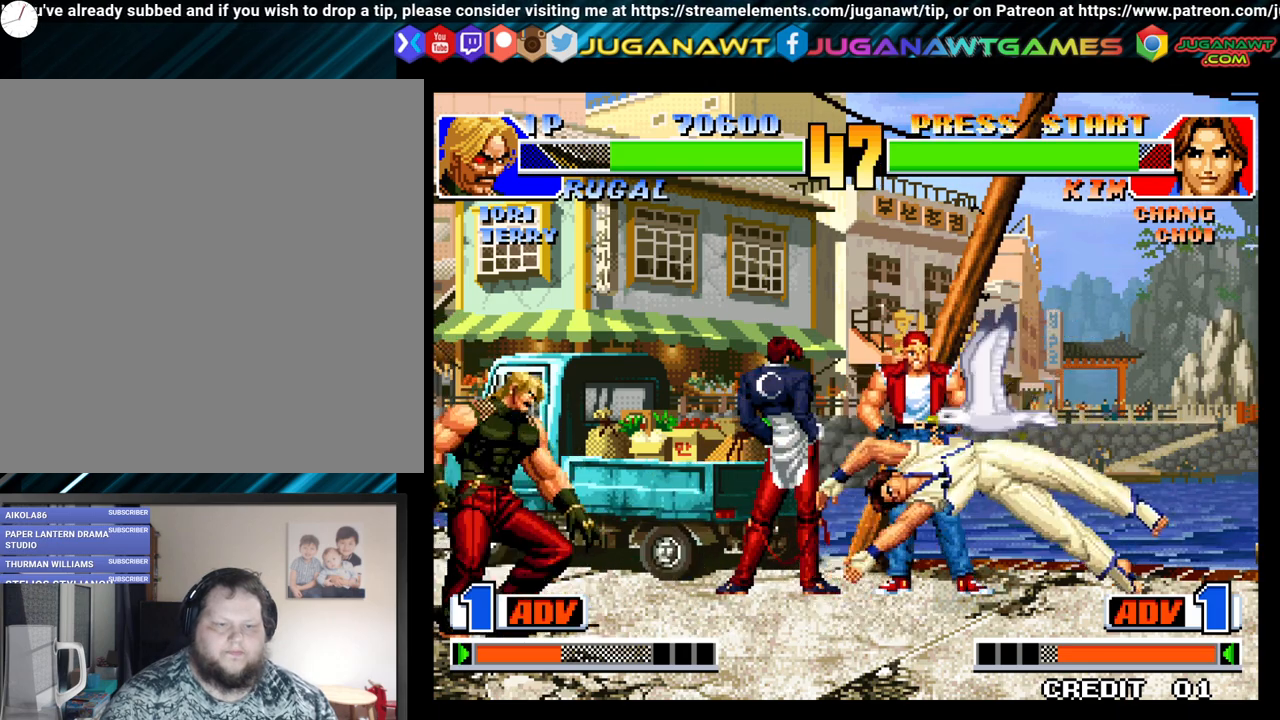
{"buttons": ["DPAD_DOWN"], "left_stick": "center", "right_stick": "center", "events": [[100, "X", "down"], [183, "X", "up"], [417, "DPAD_RIGHT", "down"], [467, "DPAD_DOWN", "down"], [500, "DPAD_RIGHT", "up"]]}
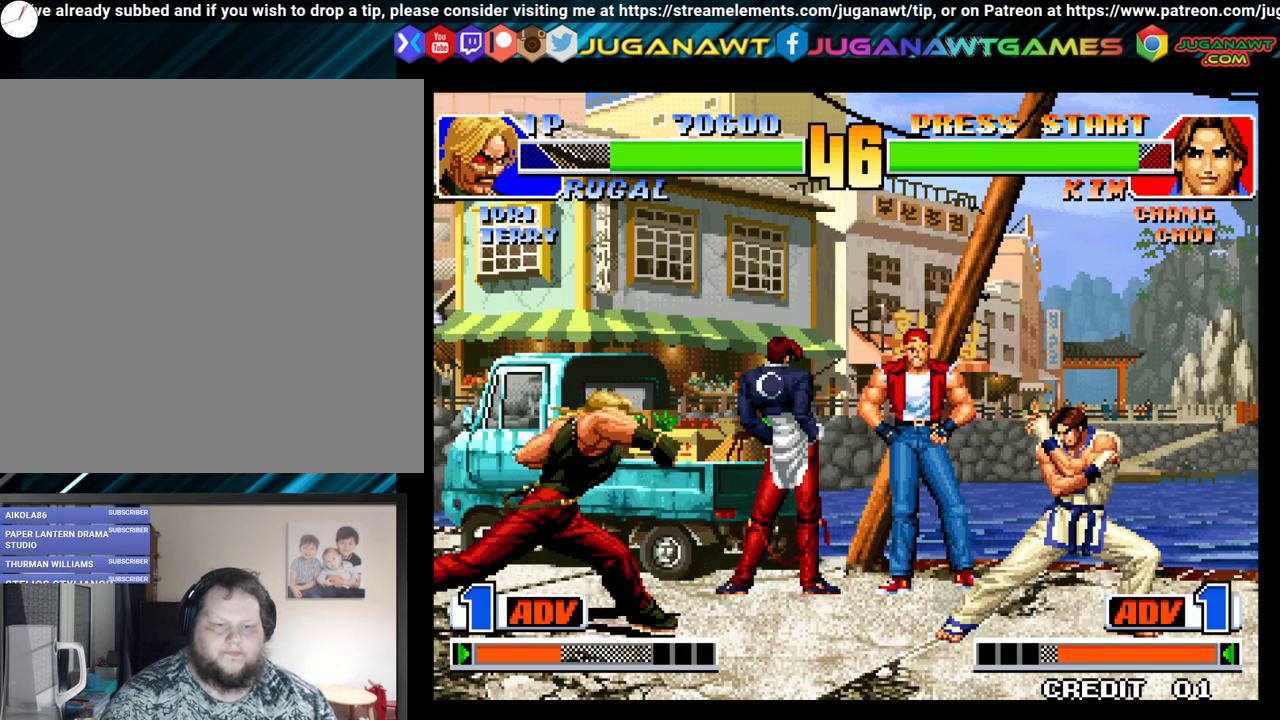
{"buttons": ["DPAD_DOWN"], "left_stick": "center", "right_stick": "center", "events": [[67, "DPAD_LEFT", "down"], [100, "DPAD_DOWN", "up"], [167, "X", "down"], [217, "DPAD_LEFT", "up"], [283, "X", "up"], [383, "DPAD_DOWN", "down"]]}
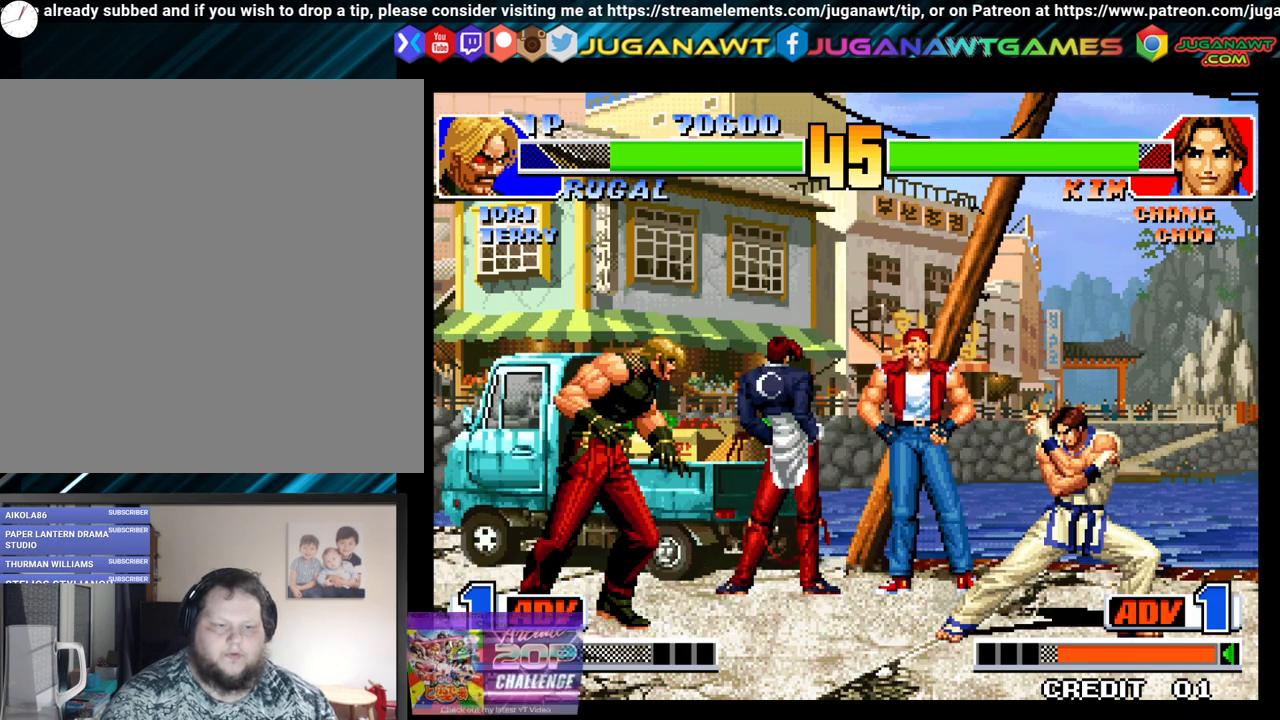
{"buttons": [], "left_stick": "center", "right_stick": "center", "events": [[33, "DPAD_LEFT", "down"], [50, "DPAD_DOWN", "up"], [83, "X", "down"], [183, "DPAD_LEFT", "up"], [250, "X", "up"]]}
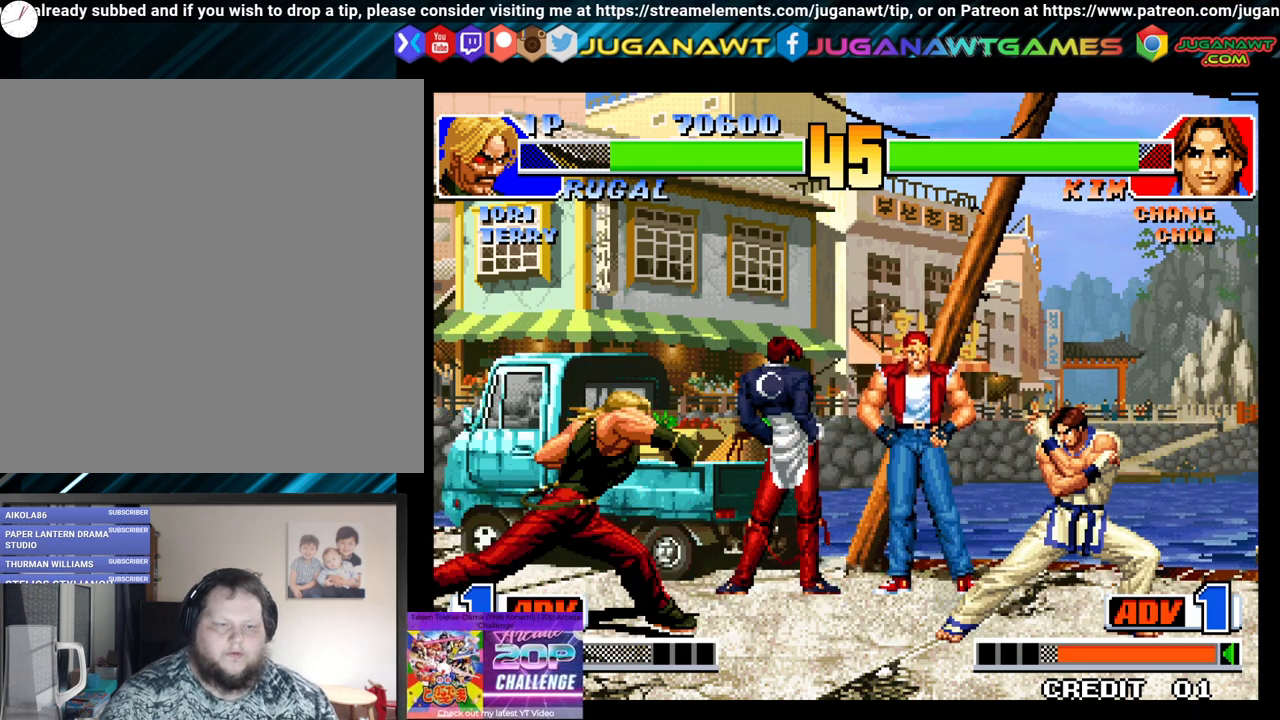
{"buttons": ["DPAD_UP", "DPAD_RIGHT"], "left_stick": "center", "right_stick": "center", "events": [[467, "DPAD_RIGHT", "down"], [500, "DPAD_UP", "down"]]}
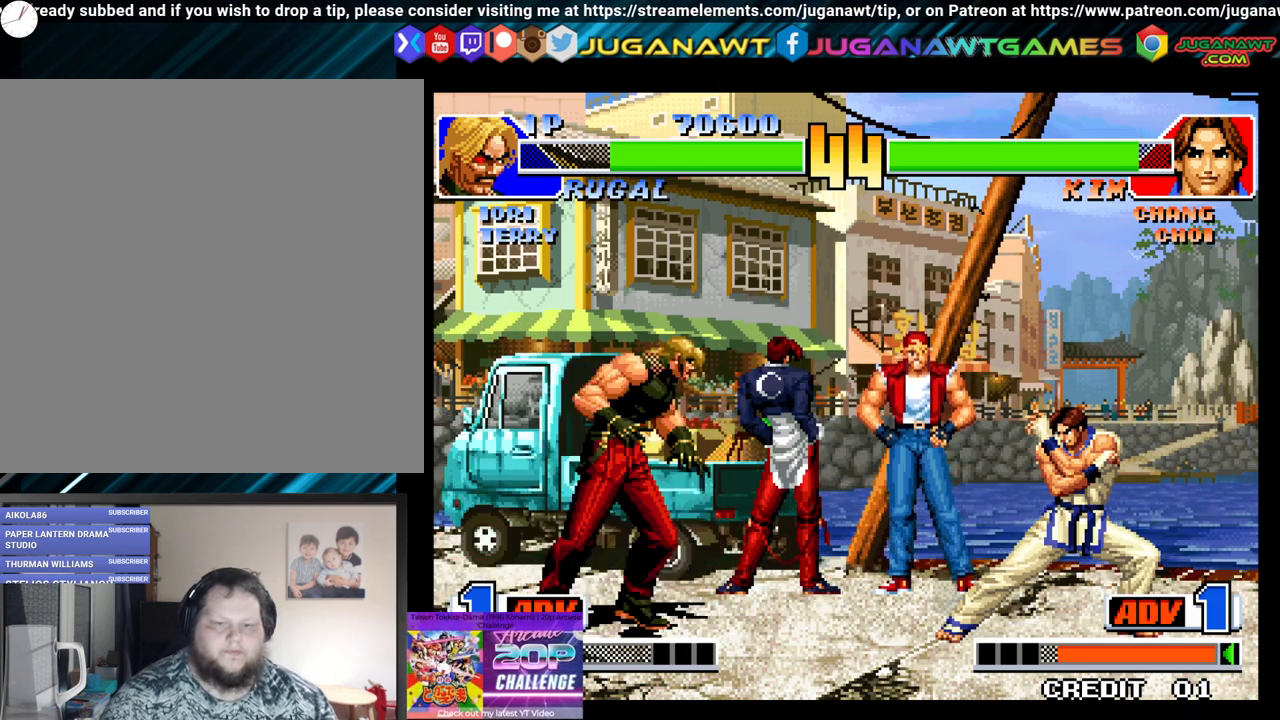
{"buttons": ["DPAD_LEFT"], "left_stick": "center", "right_stick": "center", "events": [[300, "DPAD_UP", "up"], [317, "DPAD_RIGHT", "up"], [433, "DPAD_LEFT", "down"]]}
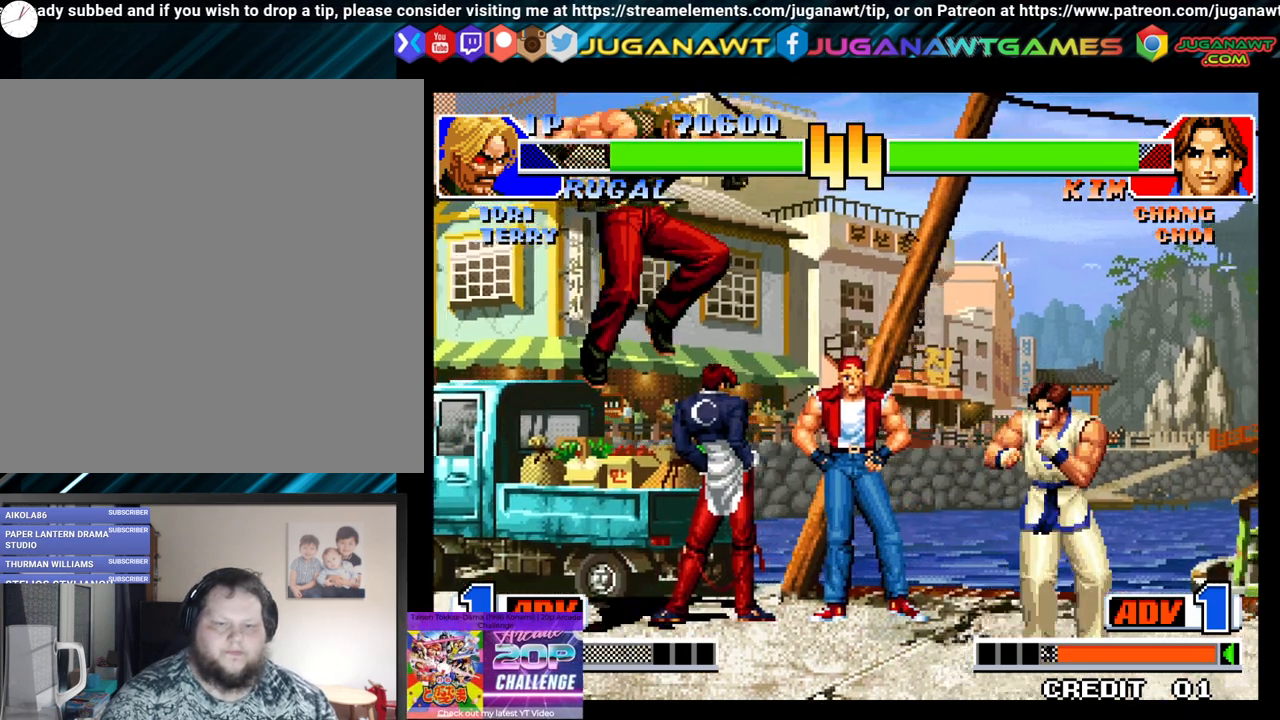
{"buttons": ["DPAD_DOWN", "DPAD_LEFT"], "left_stick": "center", "right_stick": "center", "events": [[17, "Y", "down"], [100, "DPAD_LEFT", "up"], [167, "Y", "up"], [333, "DPAD_DOWN", "down"], [333, "DPAD_RIGHT", "down"], [483, "DPAD_LEFT", "down"], [483, "DPAD_RIGHT", "up"]]}
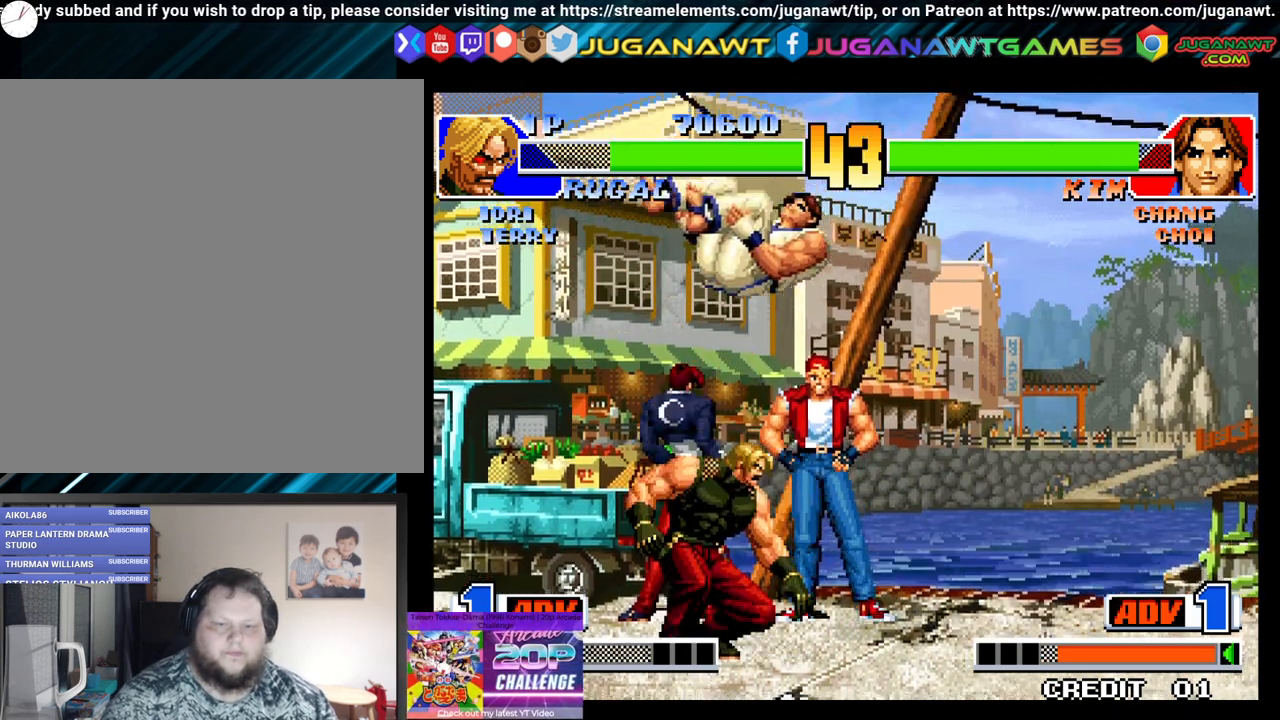
{"buttons": ["DPAD_RIGHT"], "left_stick": "center", "right_stick": "center", "events": [[67, "DPAD_LEFT", "up"], [83, "DPAD_RIGHT", "down"], [117, "B", "down"], [133, "DPAD_DOWN", "up"], [183, "DPAD_RIGHT", "up"], [283, "B", "up"], [317, "DPAD_LEFT", "down"], [367, "B", "down"], [367, "DPAD_DOWN", "down"], [367, "DPAD_LEFT", "up"], [433, "DPAD_RIGHT", "down"], [483, "B", "up"], [500, "DPAD_DOWN", "up"]]}
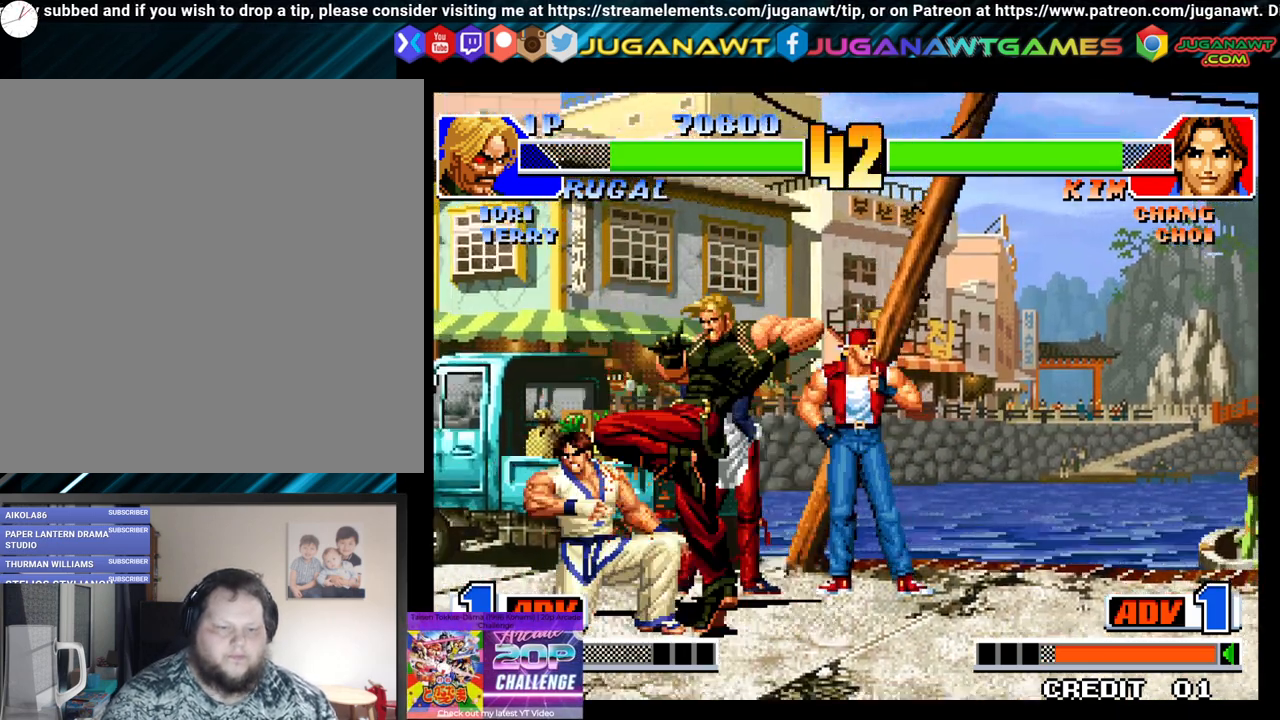
{"buttons": ["B", "DPAD_DOWN", "DPAD_RIGHT"], "left_stick": "center", "right_stick": "center", "events": [[67, "B", "down"], [167, "B", "up"], [233, "B", "down"], [233, "DPAD_DOWN", "down"], [333, "B", "up"], [433, "B", "down"]]}
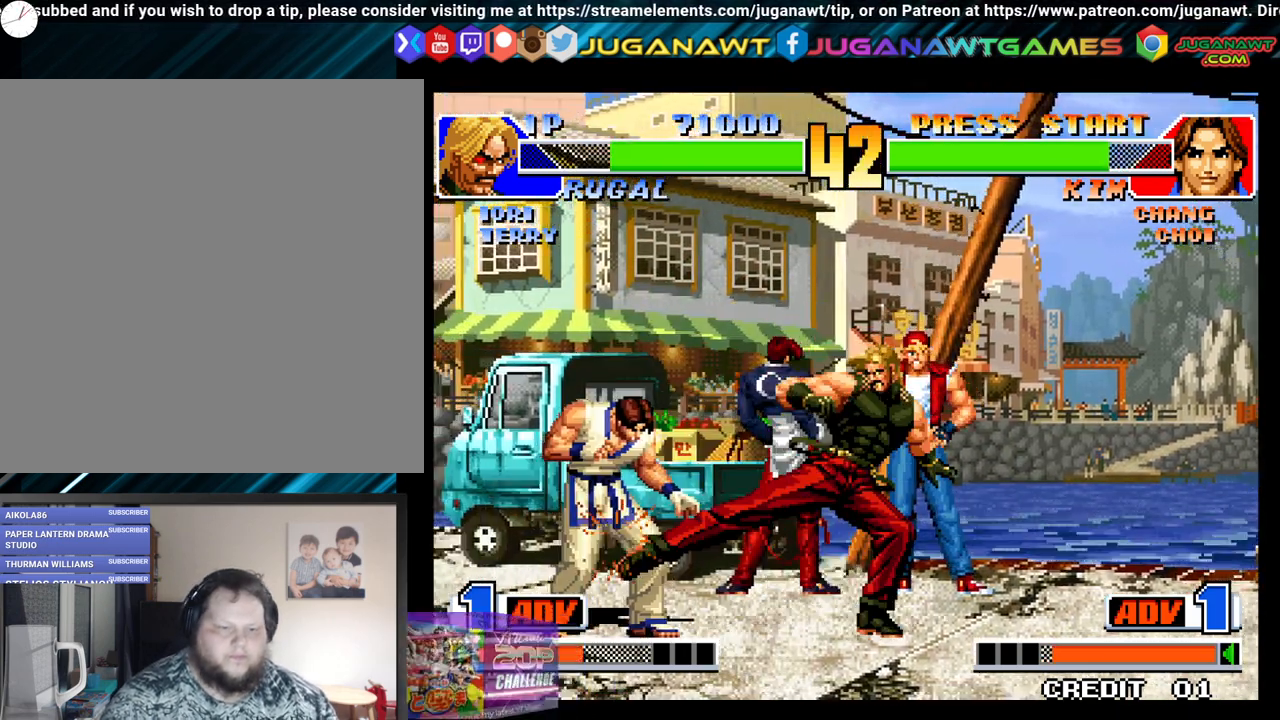
{"buttons": ["B", "DPAD_DOWN", "DPAD_RIGHT"], "left_stick": "center", "right_stick": "center", "events": [[33, "B", "up"], [100, "B", "down"], [217, "B", "up"], [283, "B", "down"], [400, "B", "up"], [500, "B", "down"]]}
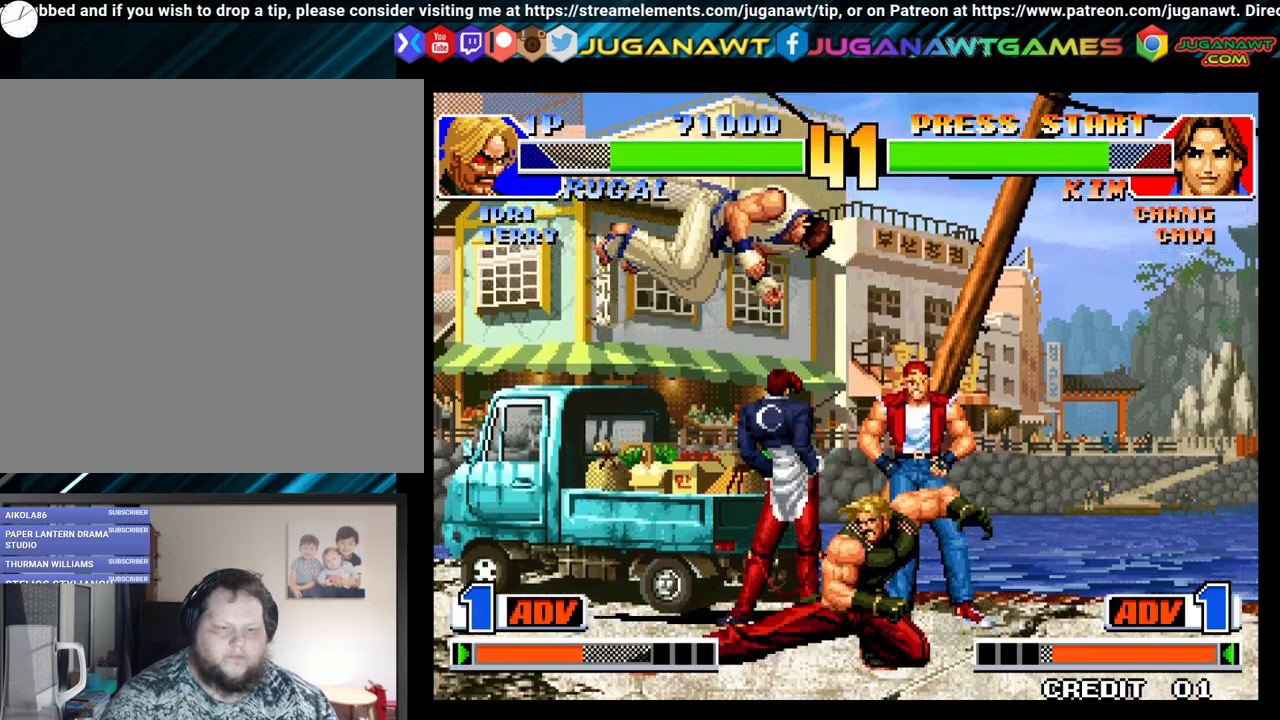
{"buttons": ["DPAD_RIGHT"], "left_stick": "center", "right_stick": "center", "events": [[17, "B", "up"], [167, "DPAD_DOWN", "up"], [383, "X", "down"], [467, "X", "up"]]}
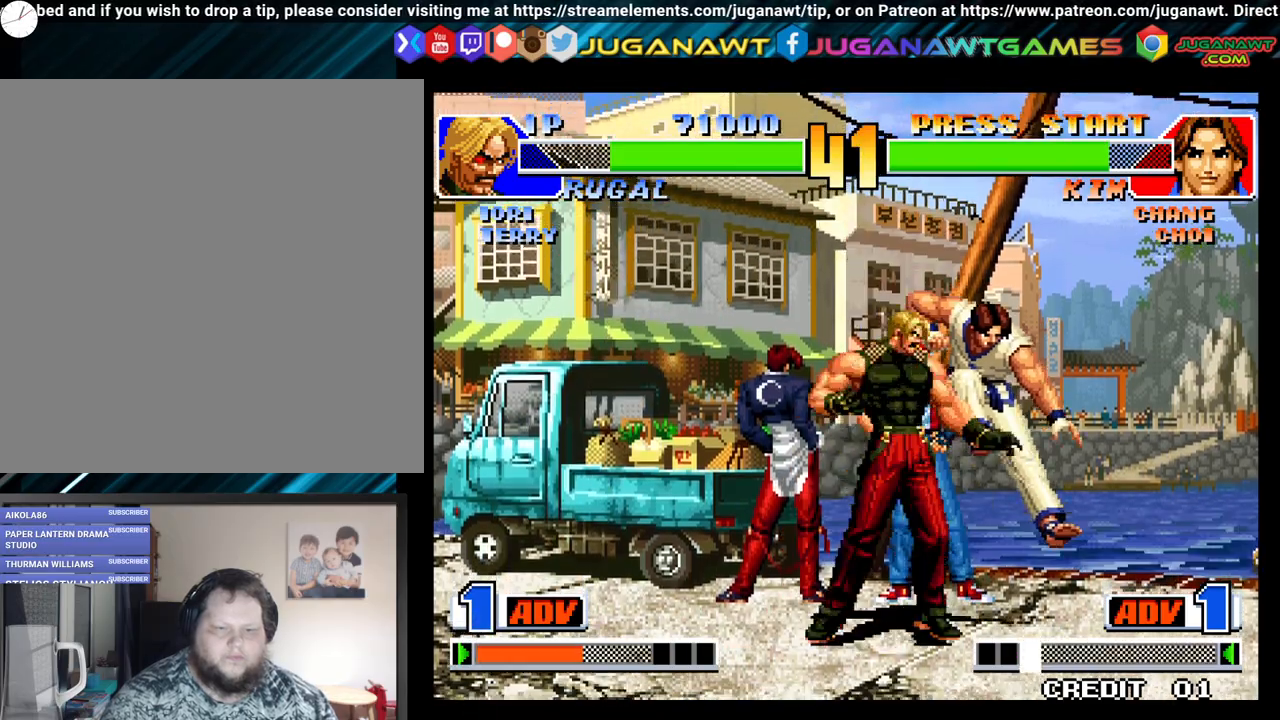
{"buttons": ["Y", "DPAD_LEFT"], "left_stick": "center", "right_stick": "center", "events": [[50, "X", "down"], [150, "X", "up"], [233, "DPAD_DOWN", "down"], [233, "X", "down"], [250, "DPAD_RIGHT", "up"], [350, "X", "up"], [367, "DPAD_DOWN", "up"], [400, "DPAD_LEFT", "down"], [433, "Y", "down"]]}
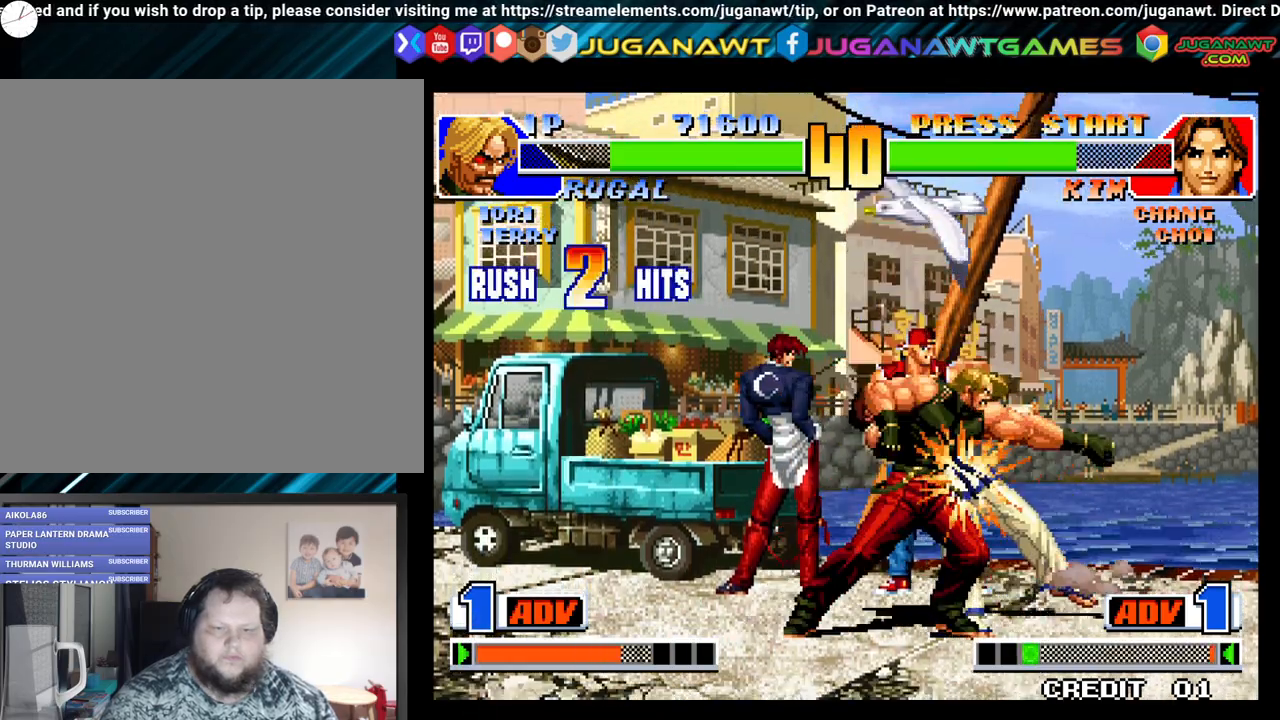
{"buttons": ["Y", "DPAD_LEFT"], "left_stick": "center", "right_stick": "center", "events": [[67, "Y", "up"], [117, "Y", "down"], [233, "Y", "up"], [300, "Y", "down"], [417, "Y", "up"], [500, "Y", "down"]]}
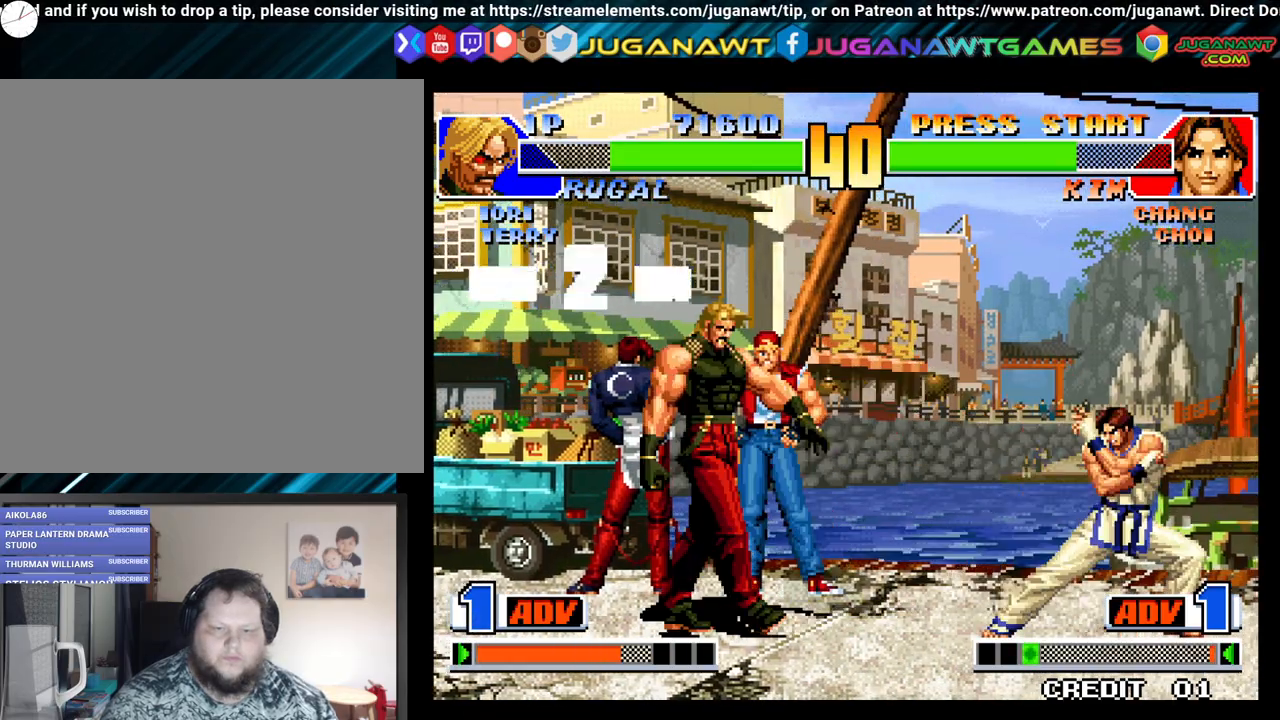
{"buttons": [], "left_stick": "center", "right_stick": "center", "events": [[100, "Y", "up"], [183, "Y", "down"], [317, "Y", "up"], [467, "DPAD_LEFT", "up"]]}
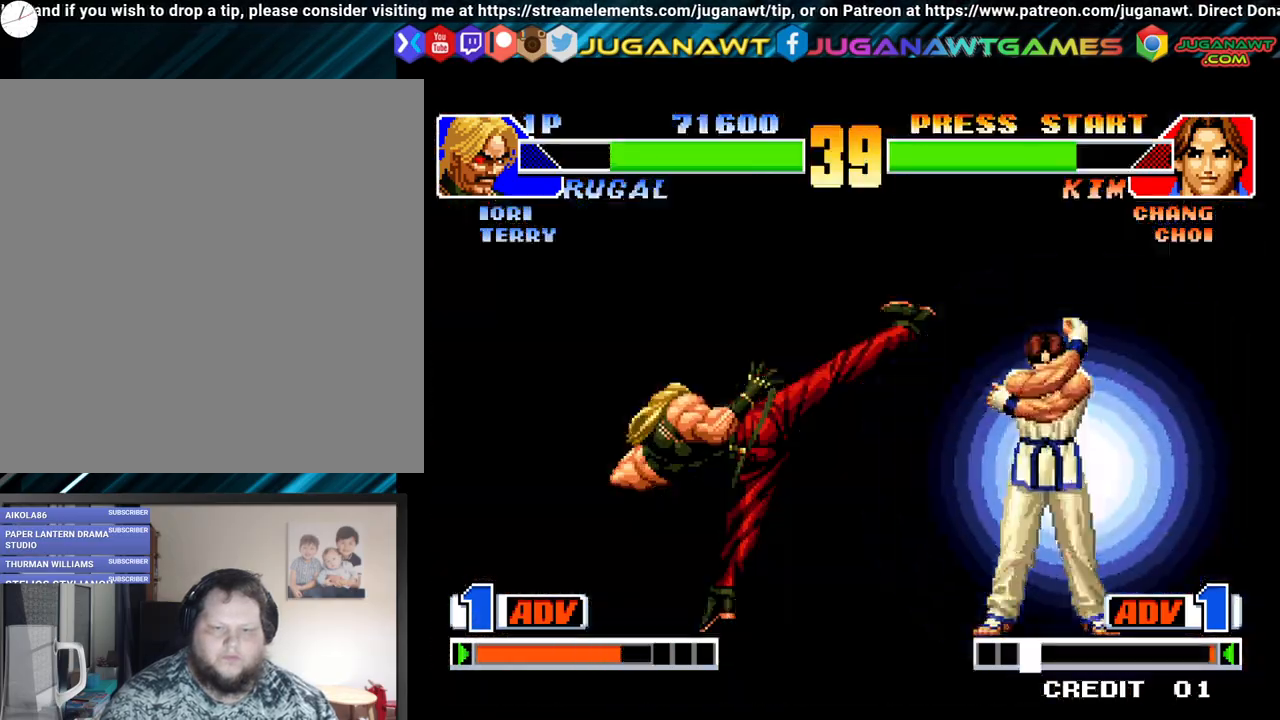
{"buttons": [], "left_stick": "center", "right_stick": "center", "events": []}
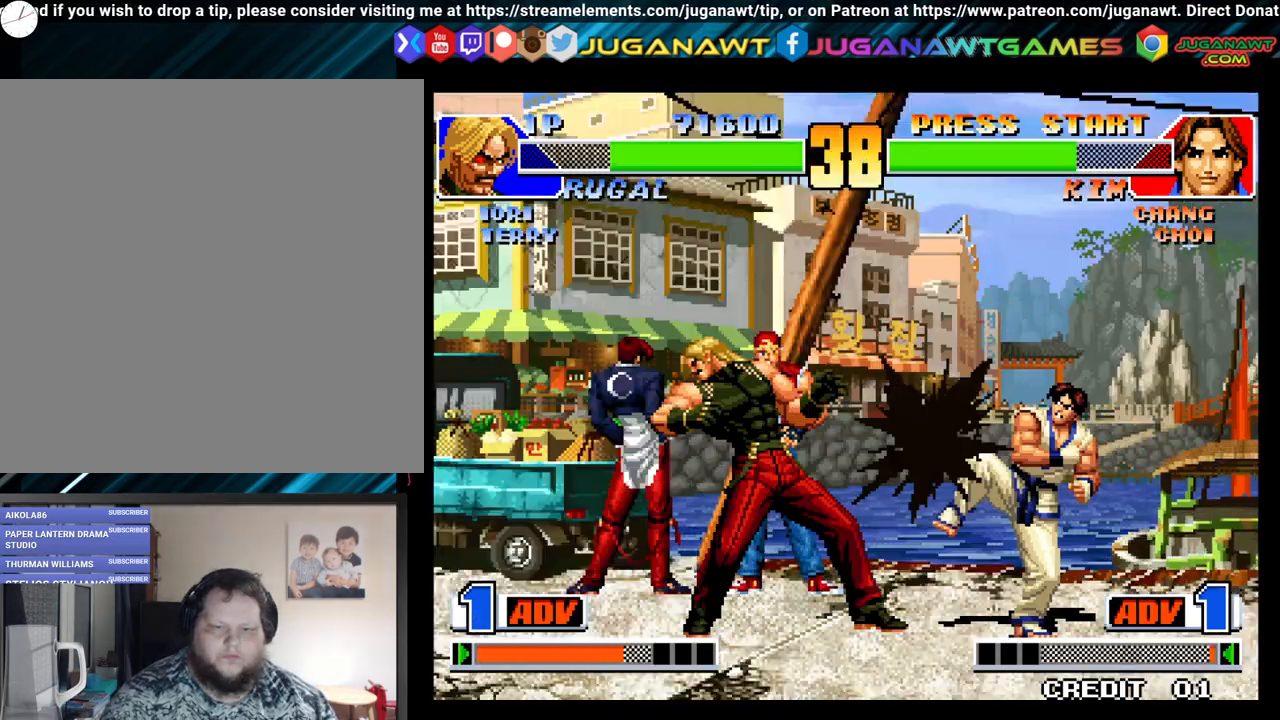
{"buttons": ["Y", "DPAD_DOWN", "DPAD_LEFT"], "left_stick": "center", "right_stick": "center", "events": [[50, "DPAD_LEFT", "down"], [67, "DPAD_DOWN", "down"], [483, "Y", "down"]]}
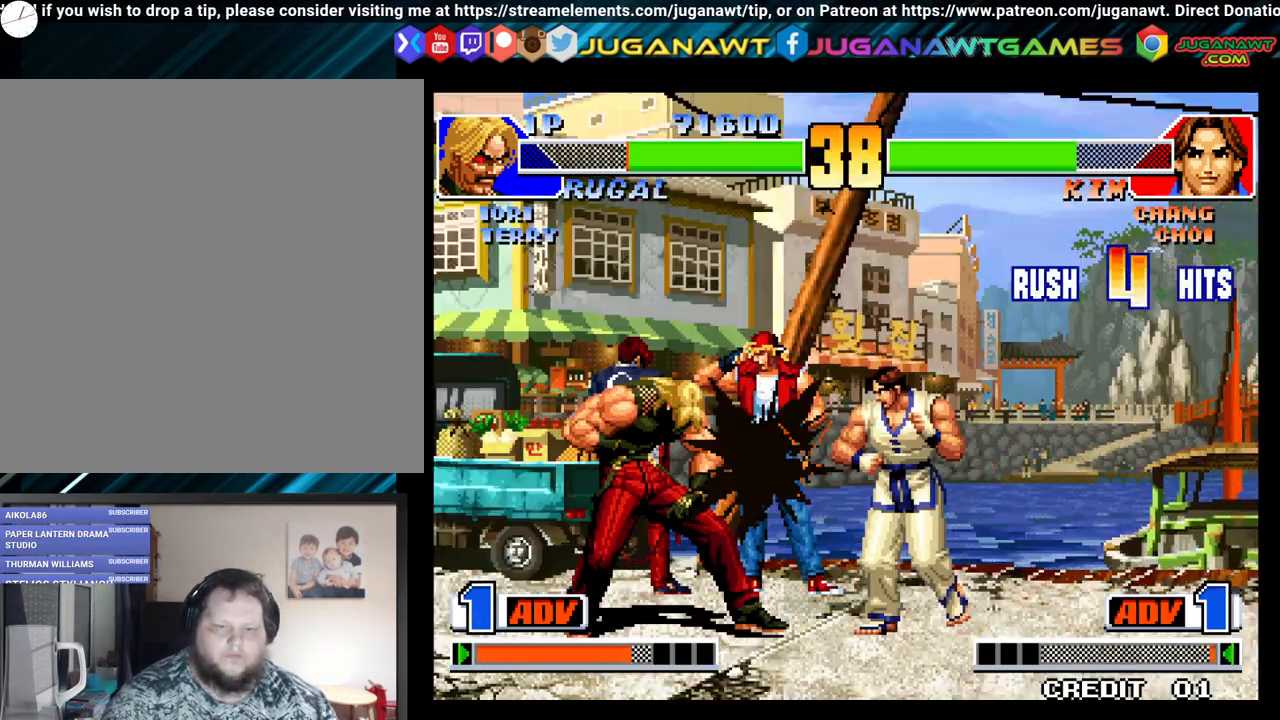
{"buttons": [], "left_stick": "center", "right_stick": "center", "events": [[83, "Y", "up"], [183, "Y", "down"], [200, "X", "down"], [233, "DPAD_DOWN", "up"], [267, "DPAD_LEFT", "up"], [300, "X", "up"], [300, "Y", "up"]]}
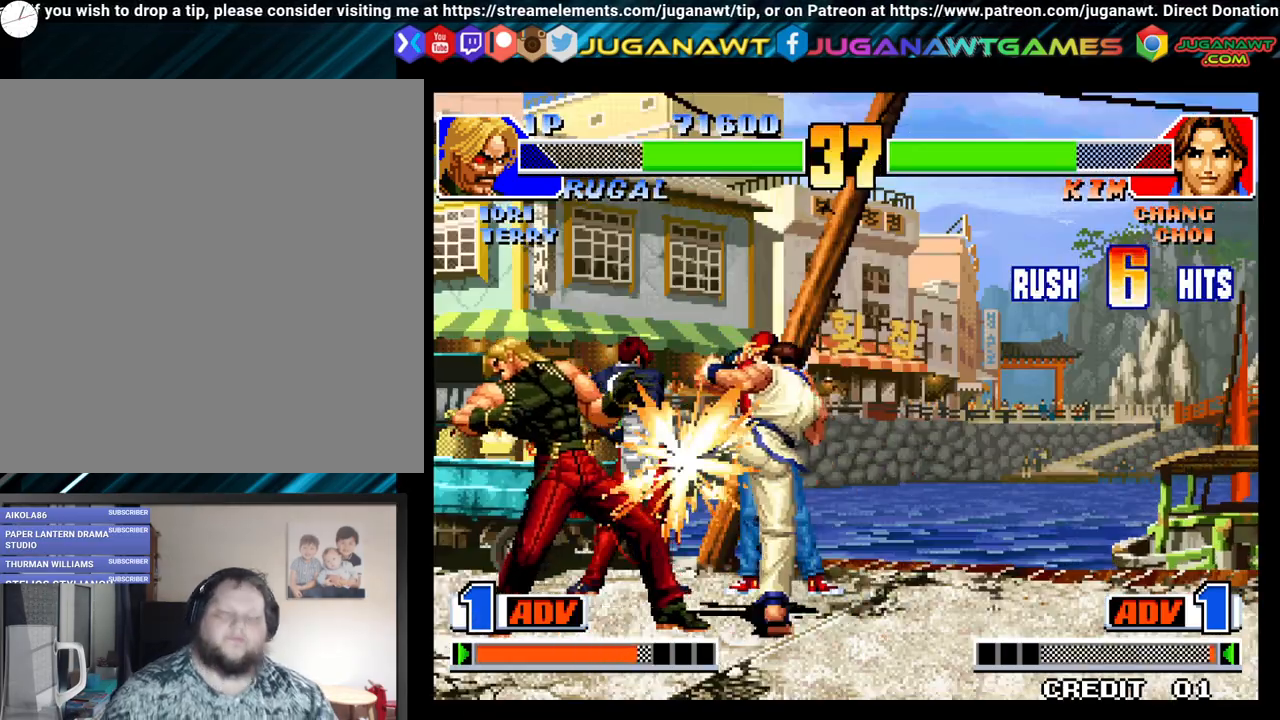
{"buttons": [], "left_stick": "center", "right_stick": "center", "events": []}